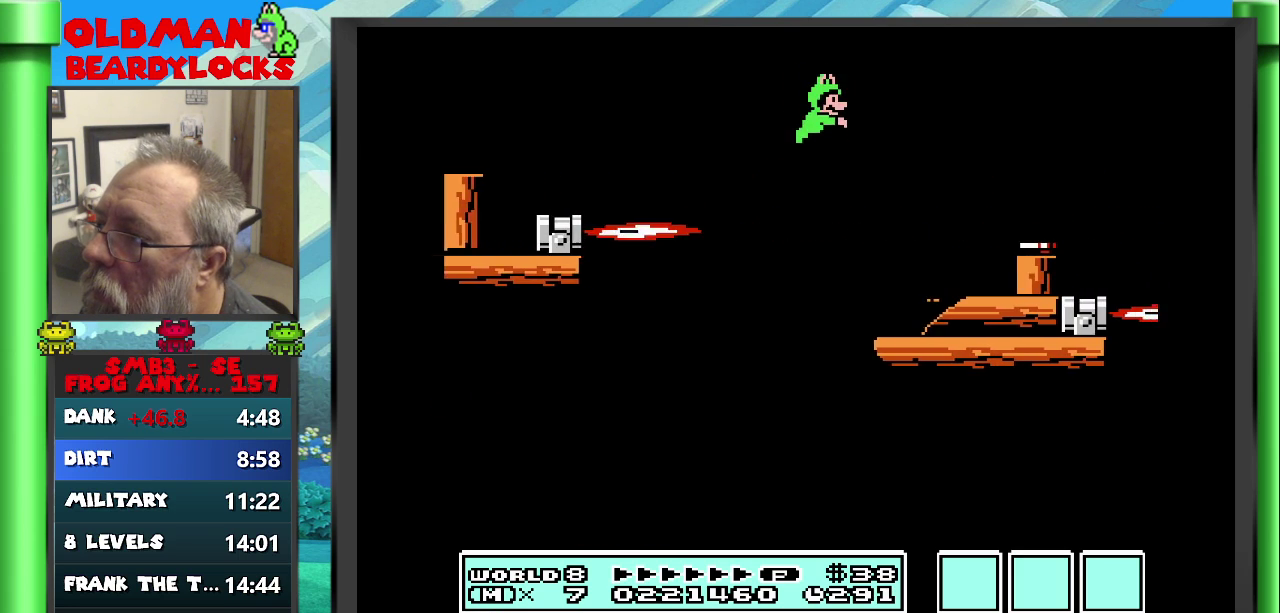
Gameplay with a controller (Nintendo layout); each line is a JSON object with the inputs held at the frame after it. "events" lists button and stick changes between this image and that frame as [ms after this image, input, new state], when the widget could be followed in between. This overlay highlights the sticks when they move; stick clicks (L3) are not distinguishable. Not read: L1 L3 R1 R3 left_stick.
{"buttons": ["A", "B", "DPAD_RIGHT"], "events": [[200, "DPAD_RIGHT", "down"], [317, "A", "down"]]}
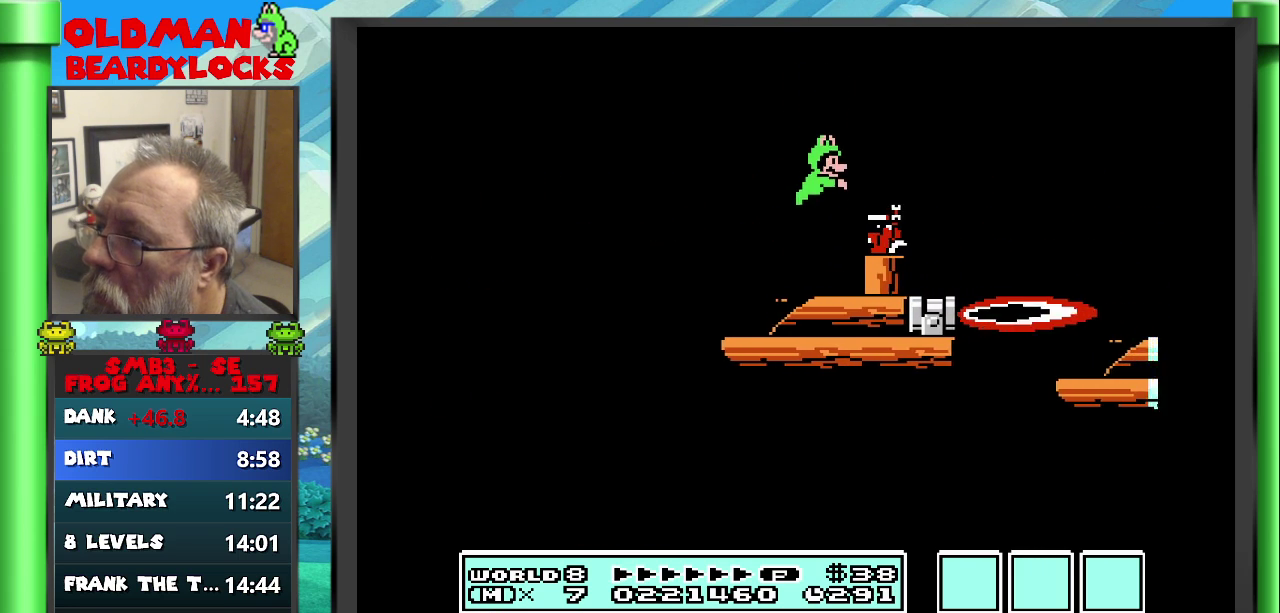
{"buttons": ["B", "DPAD_UP", "DPAD_LEFT"], "events": [[267, "A", "up"], [317, "DPAD_RIGHT", "up"], [467, "DPAD_LEFT", "down"], [467, "DPAD_UP", "down"]]}
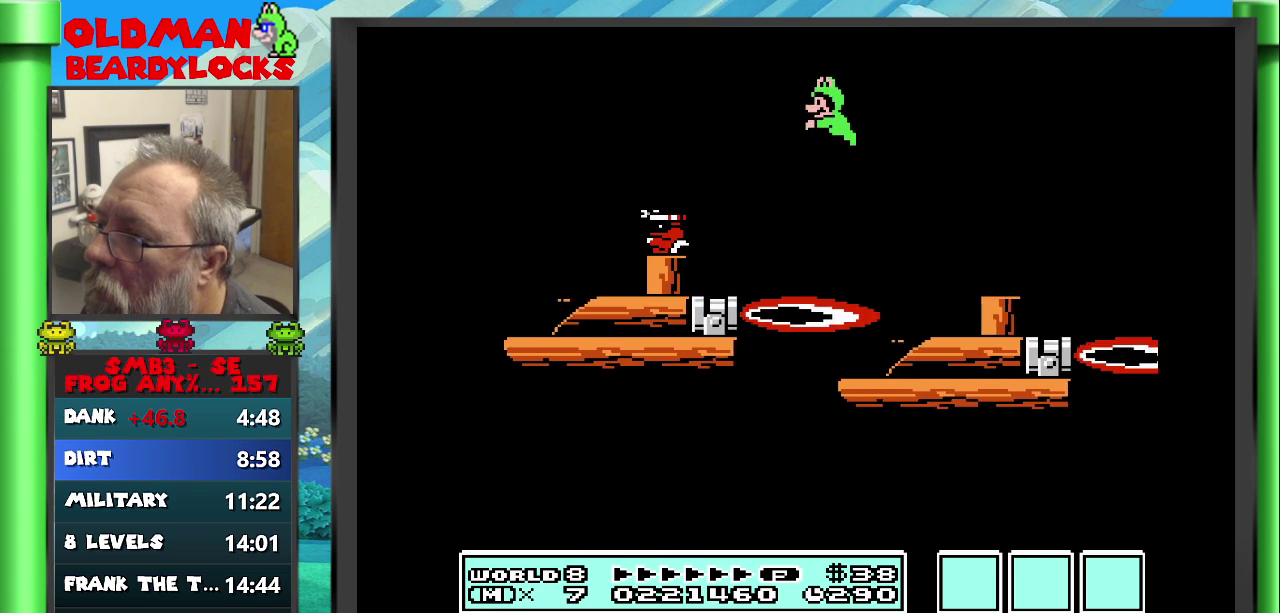
{"buttons": ["A", "B", "DPAD_RIGHT"], "events": [[67, "DPAD_LEFT", "up"], [67, "DPAD_UP", "up"], [317, "DPAD_RIGHT", "down"], [367, "A", "down"]]}
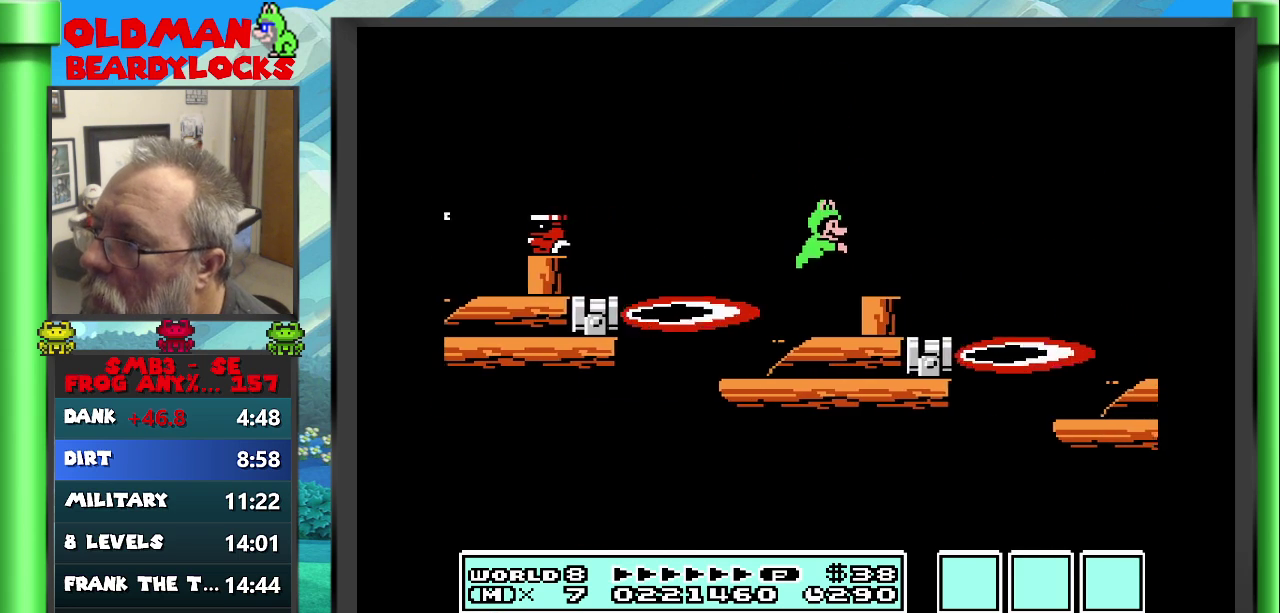
{"buttons": ["B"], "events": [[233, "A", "up"], [250, "DPAD_RIGHT", "up"]]}
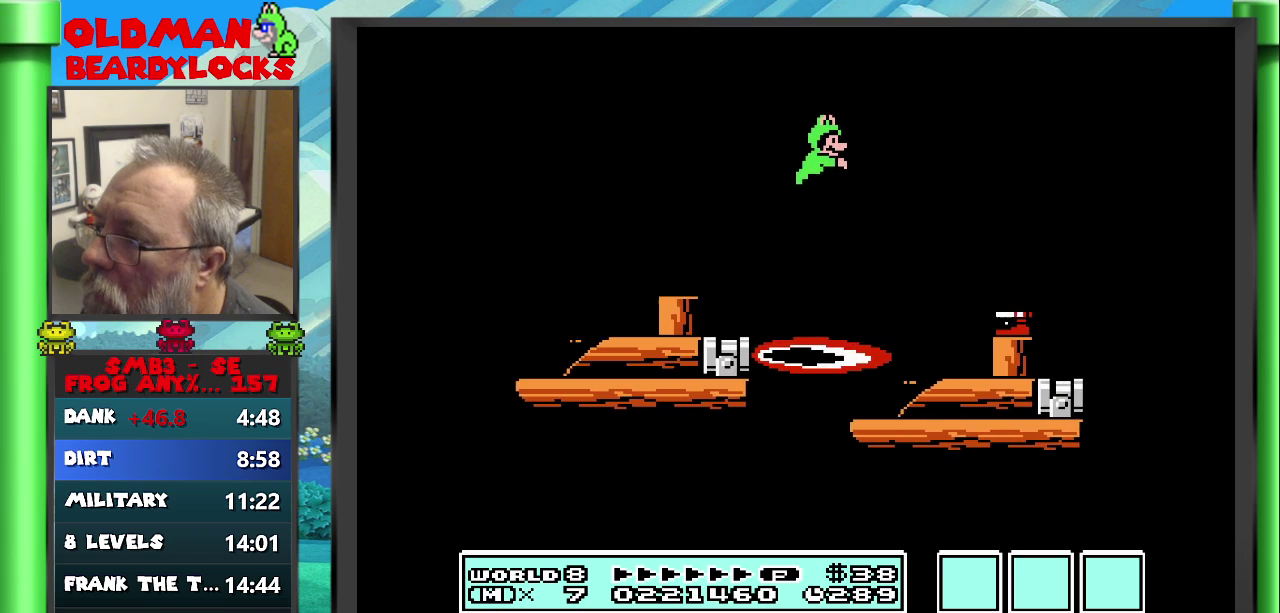
{"buttons": ["A", "B", "DPAD_RIGHT"], "events": [[83, "DPAD_UP", "down"], [100, "DPAD_LEFT", "down"], [233, "DPAD_LEFT", "up"], [233, "DPAD_UP", "up"], [350, "DPAD_RIGHT", "down"], [367, "A", "down"]]}
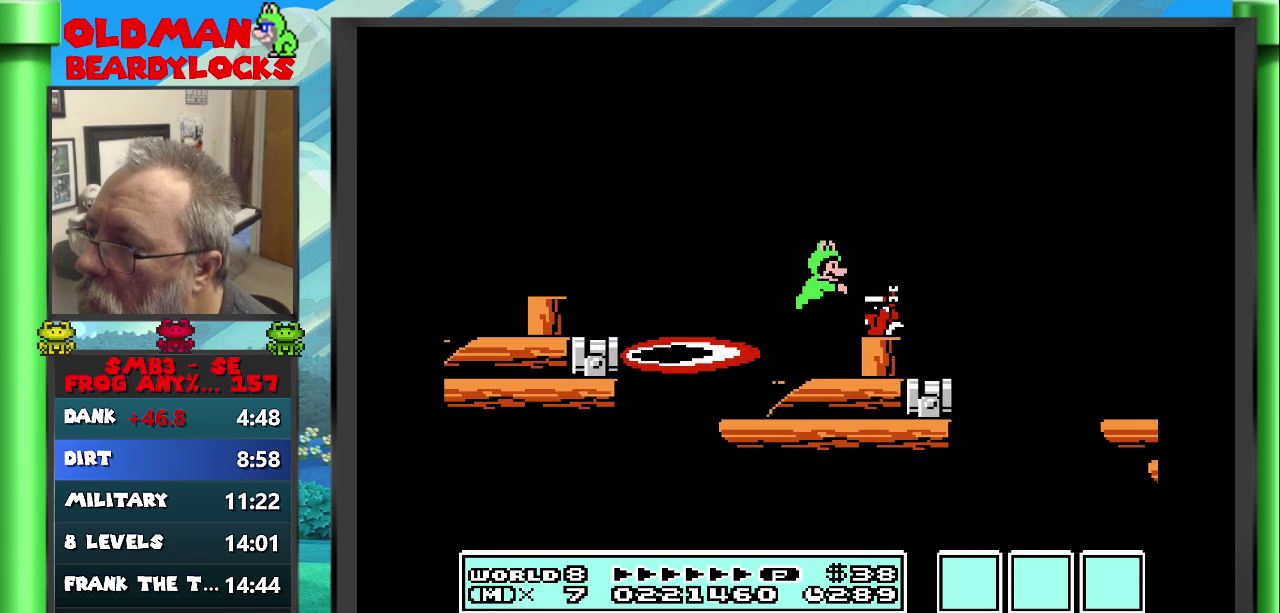
{"buttons": ["B", "DPAD_RIGHT"], "events": [[250, "A", "up"]]}
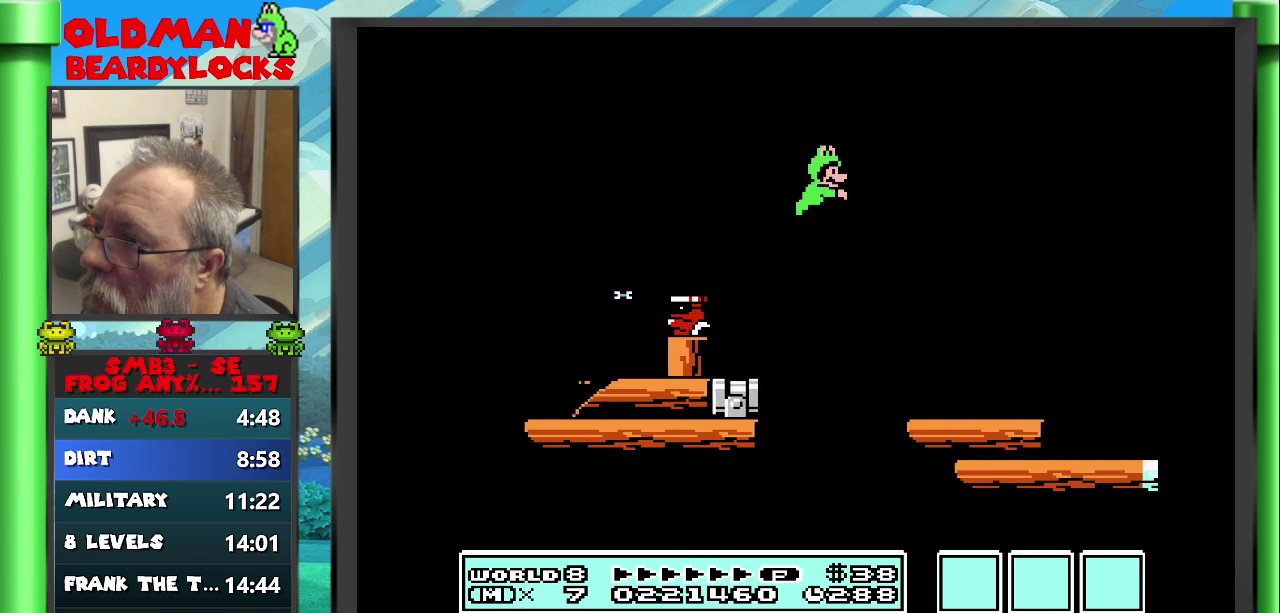
{"buttons": ["A", "B", "DPAD_RIGHT"], "events": [[500, "A", "down"]]}
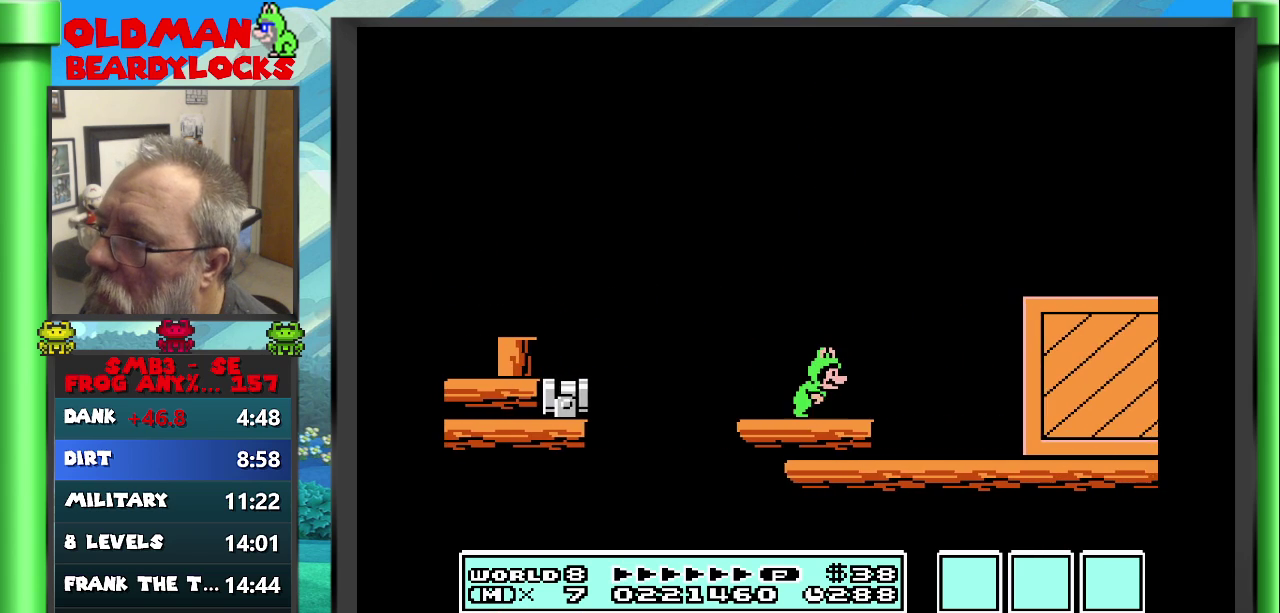
{"buttons": ["B", "DPAD_RIGHT"], "events": [[350, "A", "up"]]}
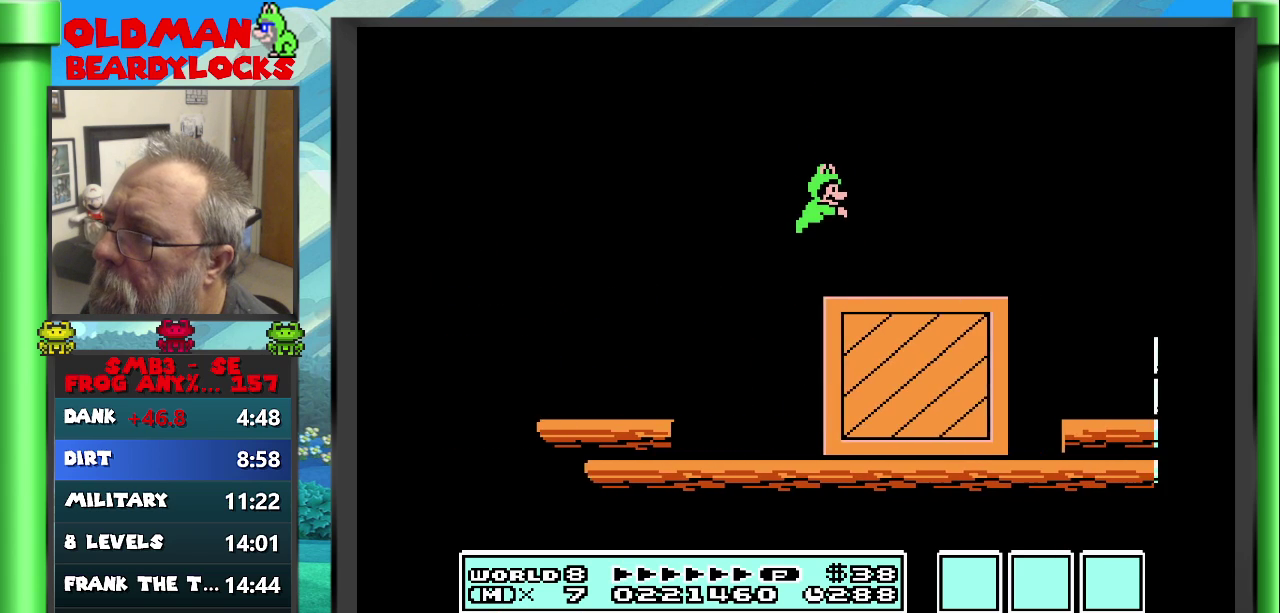
{"buttons": ["A", "B", "DPAD_RIGHT"], "events": [[450, "A", "down"]]}
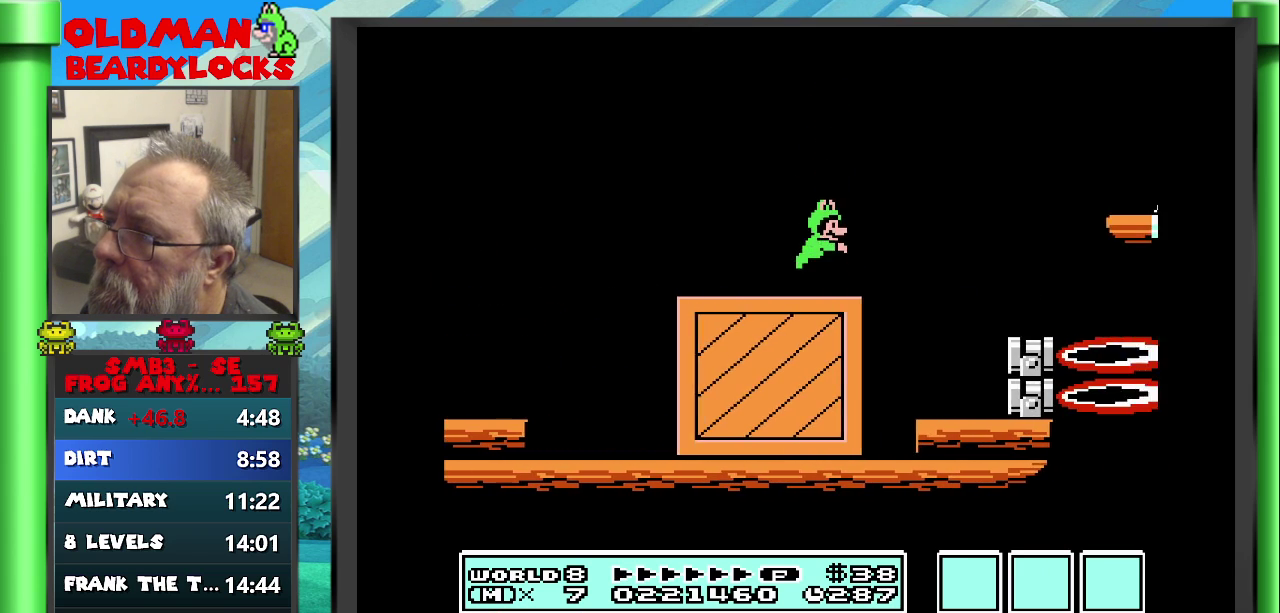
{"buttons": ["B"], "events": [[483, "A", "up"], [483, "DPAD_RIGHT", "up"]]}
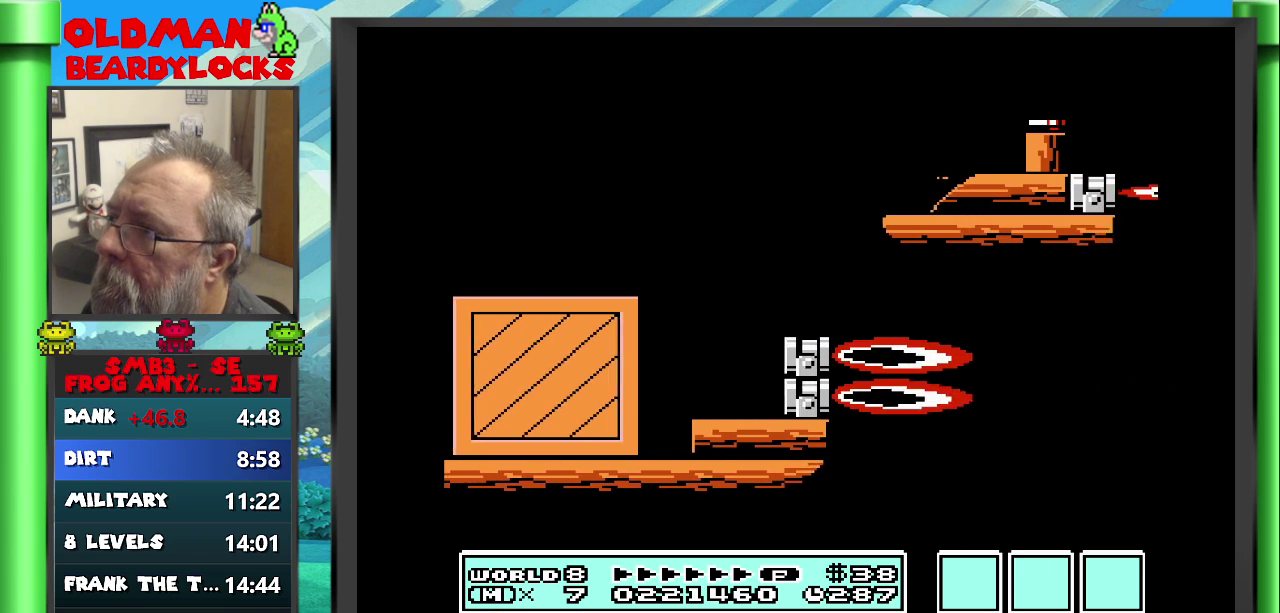
{"buttons": ["A", "B", "DPAD_RIGHT"], "events": [[100, "DPAD_LEFT", "down"], [100, "DPAD_UP", "down"], [217, "DPAD_LEFT", "up"], [217, "DPAD_UP", "up"], [317, "DPAD_RIGHT", "down"], [383, "A", "down"]]}
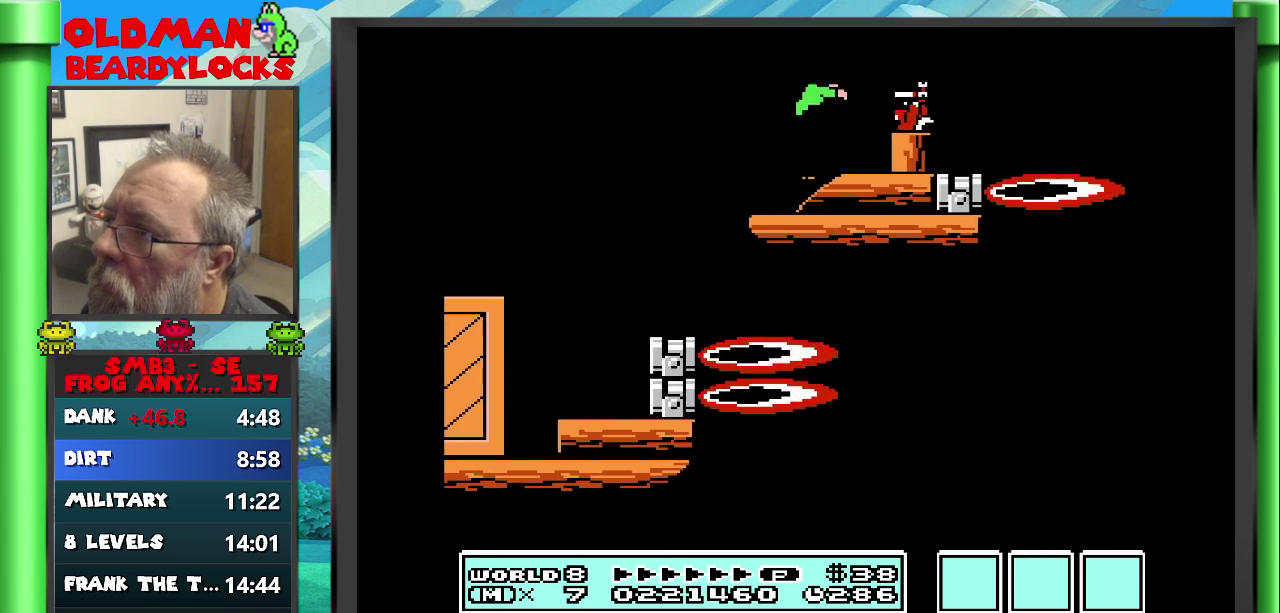
{"buttons": ["A", "B", "DPAD_RIGHT"], "events": []}
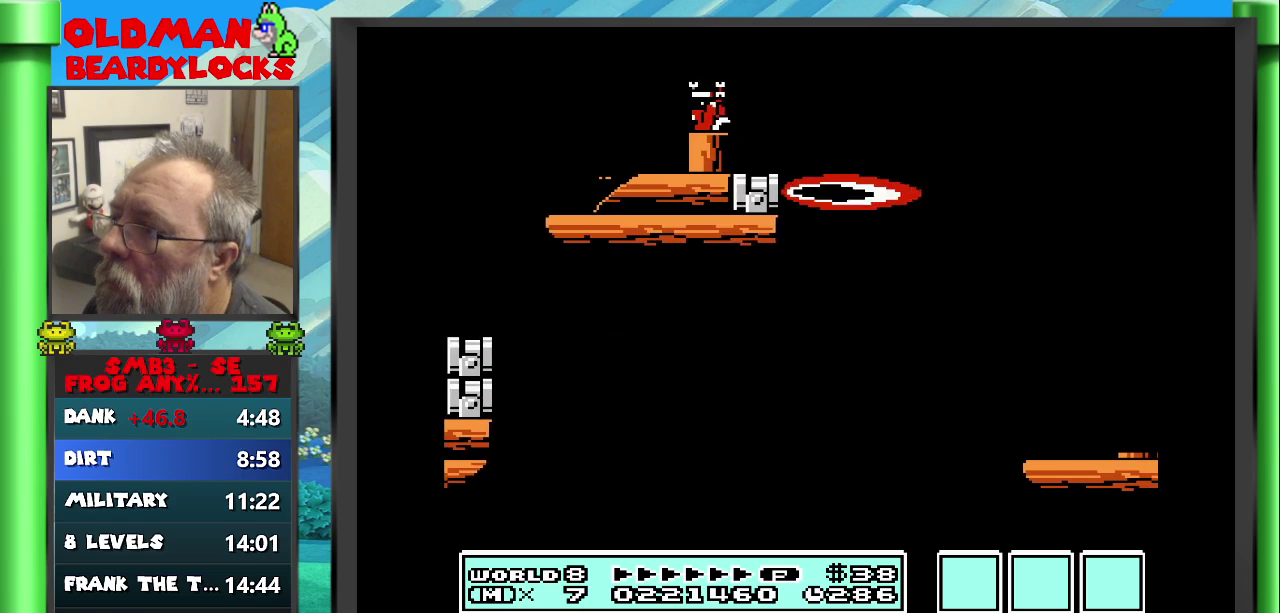
{"buttons": ["B", "DPAD_UP", "DPAD_LEFT"], "events": [[167, "A", "up"], [200, "DPAD_RIGHT", "up"], [433, "DPAD_LEFT", "down"], [467, "DPAD_UP", "down"]]}
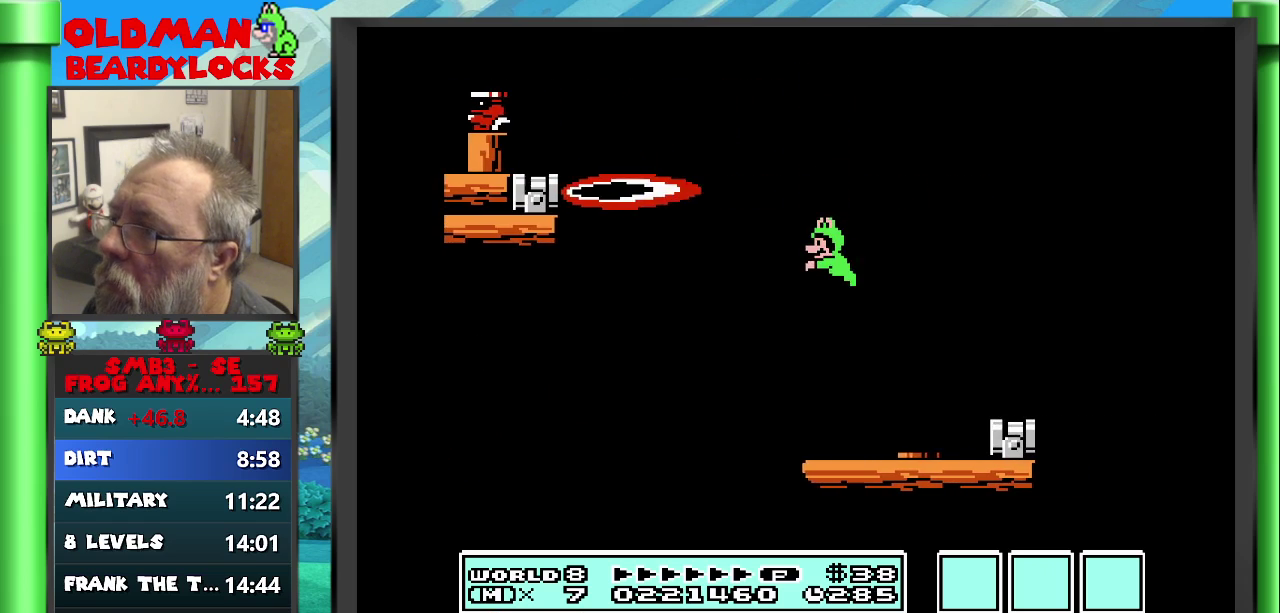
{"buttons": ["A", "B", "DPAD_RIGHT"], "events": [[117, "DPAD_UP", "up"], [150, "DPAD_LEFT", "up"], [333, "DPAD_RIGHT", "down"], [350, "A", "down"]]}
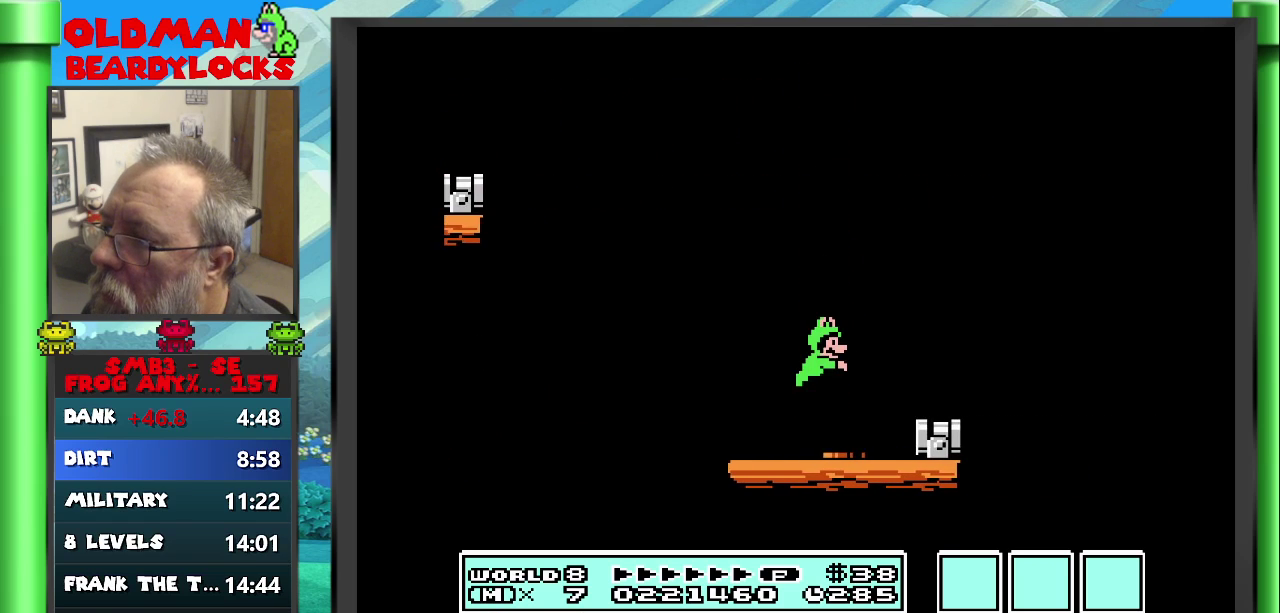
{"buttons": ["B", "DPAD_RIGHT"], "events": [[50, "A", "up"], [67, "DPAD_RIGHT", "up"], [200, "DPAD_LEFT", "down"], [200, "DPAD_UP", "down"], [283, "DPAD_UP", "up"], [300, "DPAD_LEFT", "up"], [467, "DPAD_RIGHT", "down"]]}
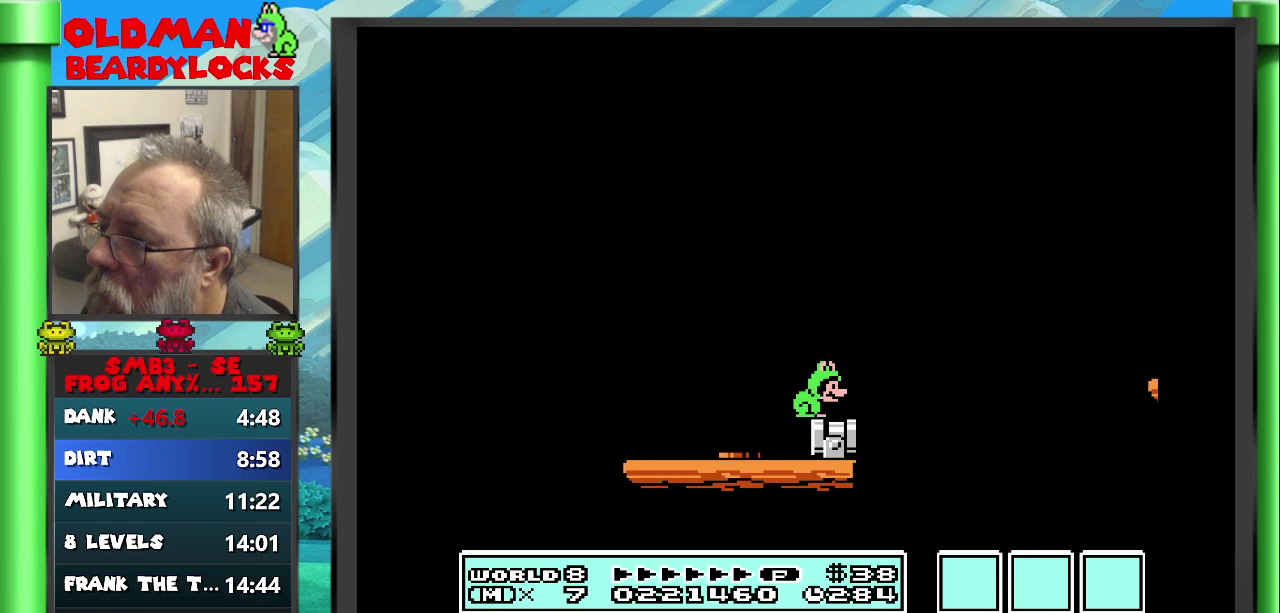
{"buttons": ["A", "B", "DPAD_RIGHT"], "events": [[117, "A", "down"]]}
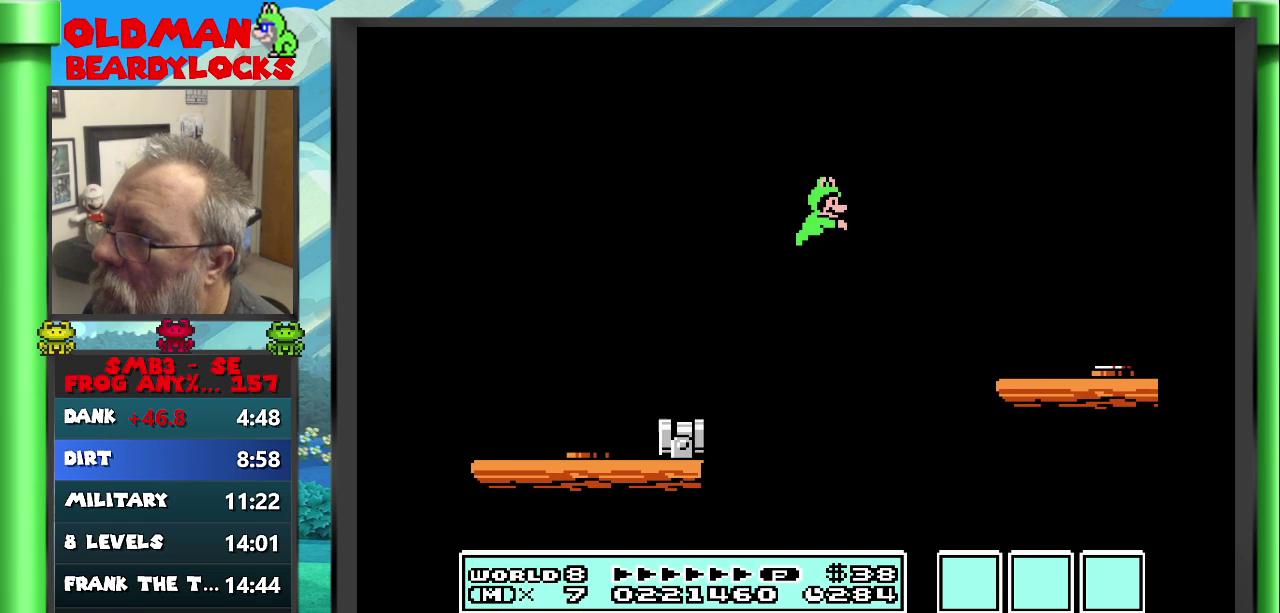
{"buttons": ["B"], "events": [[17, "A", "up"], [17, "DPAD_RIGHT", "up"], [250, "DPAD_LEFT", "down"], [250, "DPAD_UP", "down"], [367, "DPAD_UP", "up"], [383, "DPAD_LEFT", "up"]]}
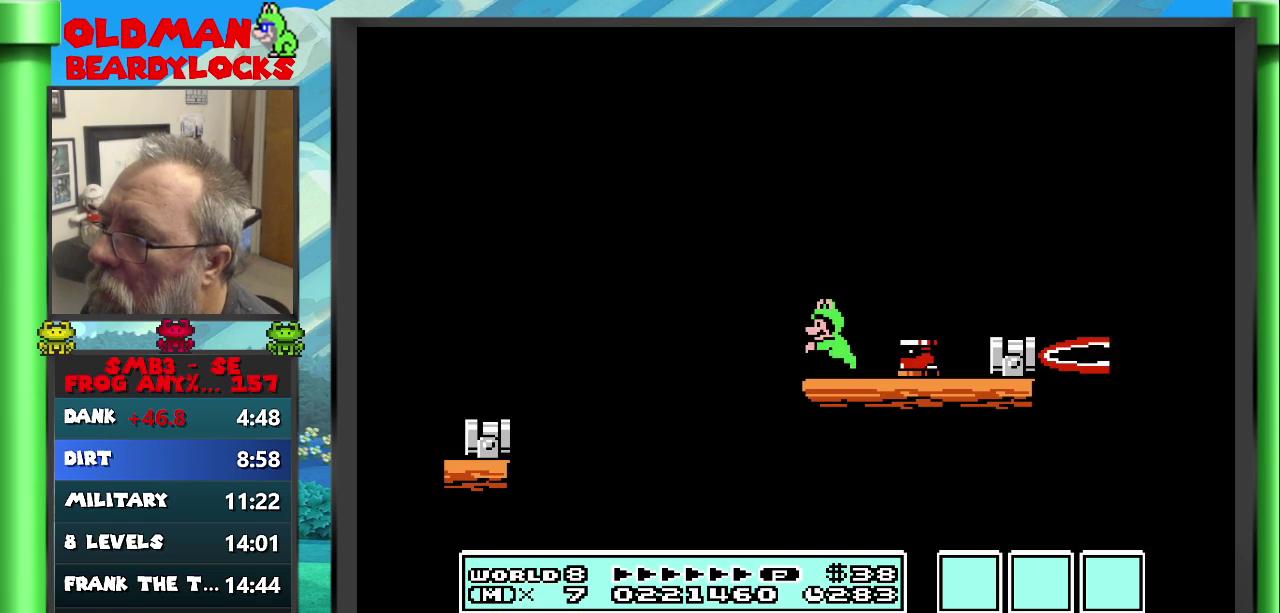
{"buttons": ["B"], "events": [[67, "DPAD_RIGHT", "down"], [83, "A", "down"], [350, "DPAD_RIGHT", "up"], [367, "A", "up"]]}
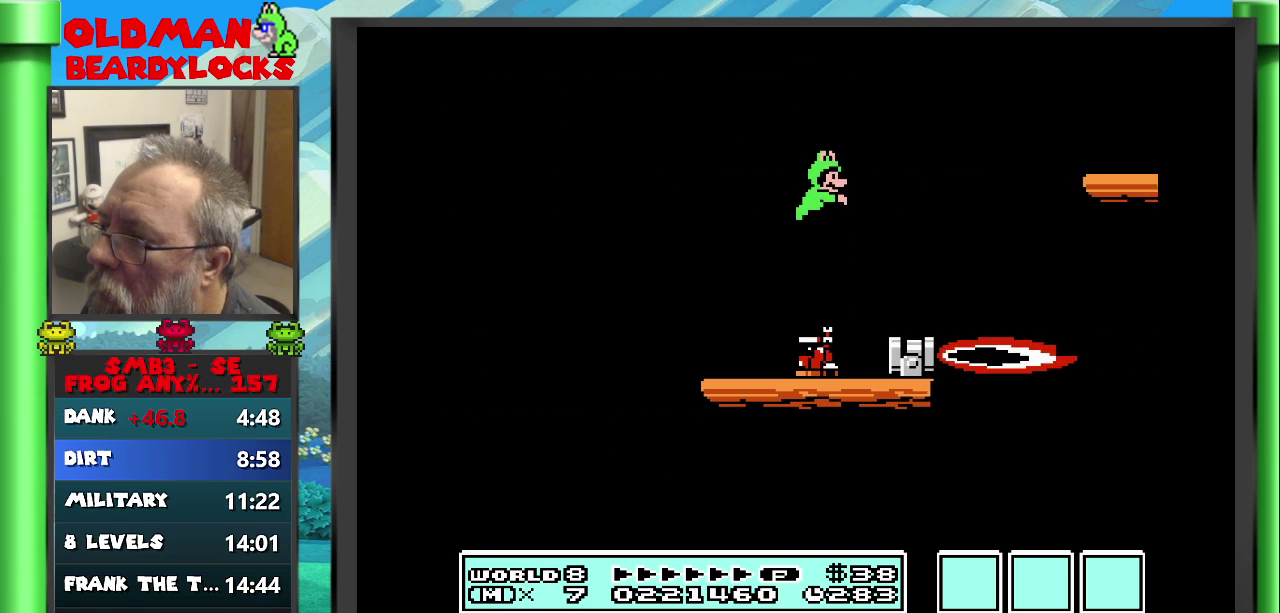
{"buttons": ["A", "B", "DPAD_RIGHT"], "events": [[50, "DPAD_LEFT", "down"], [67, "DPAD_UP", "down"], [200, "DPAD_UP", "up"], [217, "DPAD_LEFT", "up"], [333, "DPAD_RIGHT", "down"], [383, "A", "down"]]}
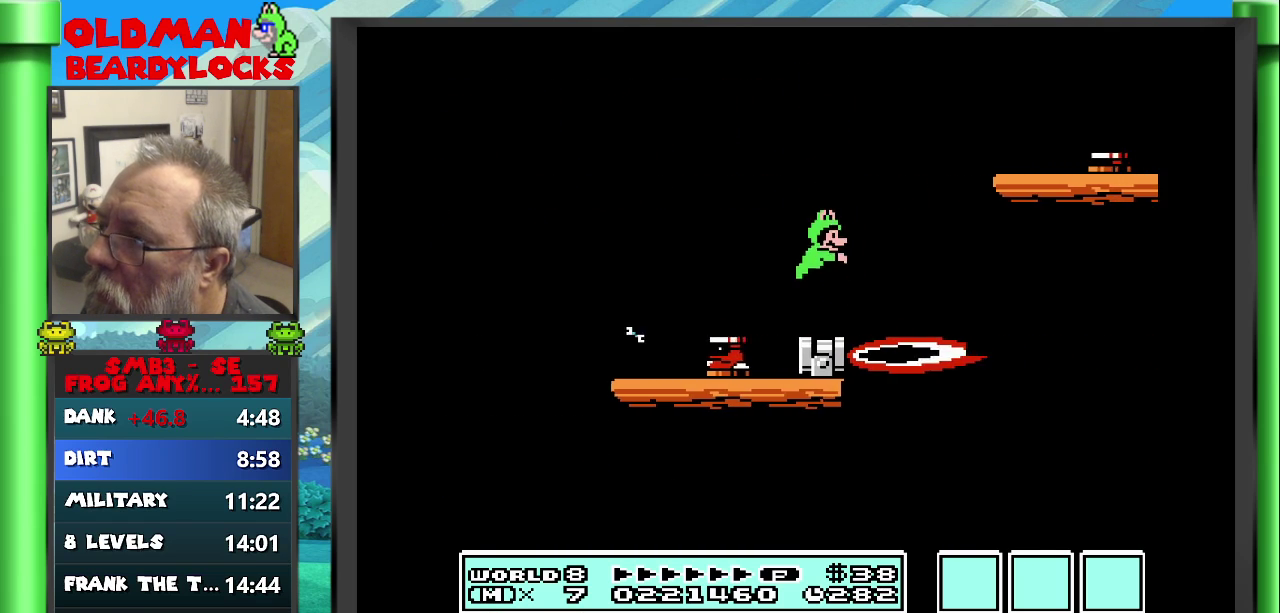
{"buttons": ["B"], "events": [[250, "DPAD_RIGHT", "up"], [300, "A", "up"], [350, "DPAD_LEFT", "down"], [350, "DPAD_UP", "down"], [483, "DPAD_UP", "up"], [500, "DPAD_LEFT", "up"]]}
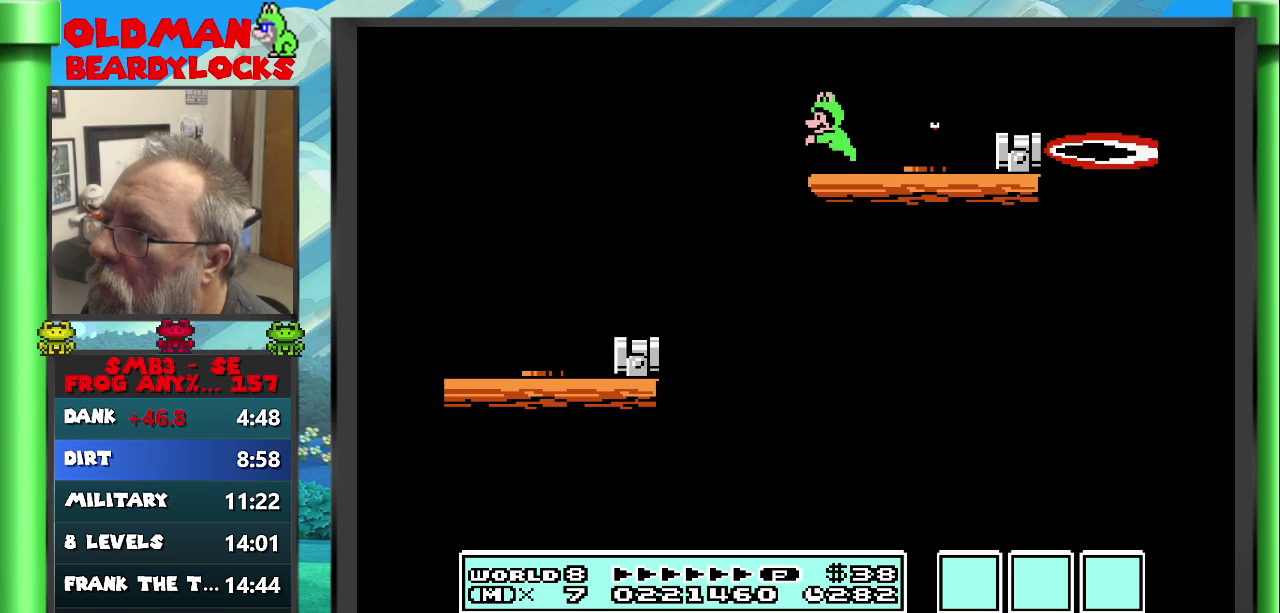
{"buttons": ["B"], "events": [[117, "DPAD_RIGHT", "down"], [133, "A", "down"], [383, "DPAD_RIGHT", "up"], [400, "A", "up"]]}
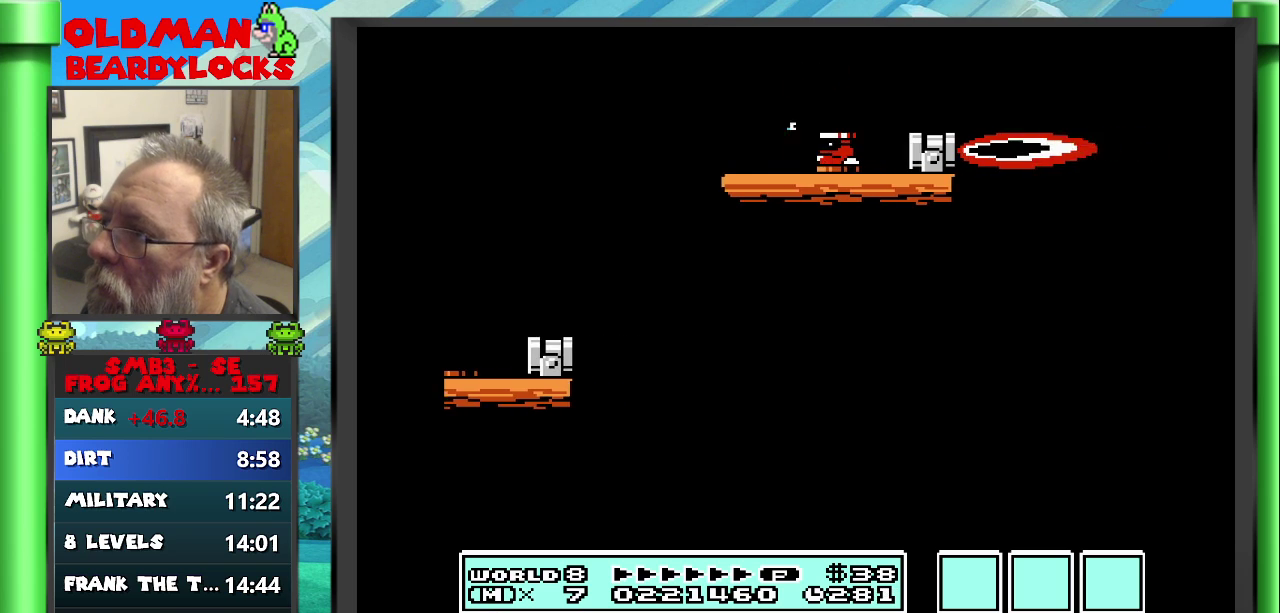
{"buttons": ["A", "B", "DPAD_RIGHT"], "events": [[83, "DPAD_LEFT", "down"], [100, "DPAD_UP", "down"], [183, "DPAD_UP", "up"], [200, "DPAD_LEFT", "up"], [333, "DPAD_RIGHT", "down"], [467, "A", "down"]]}
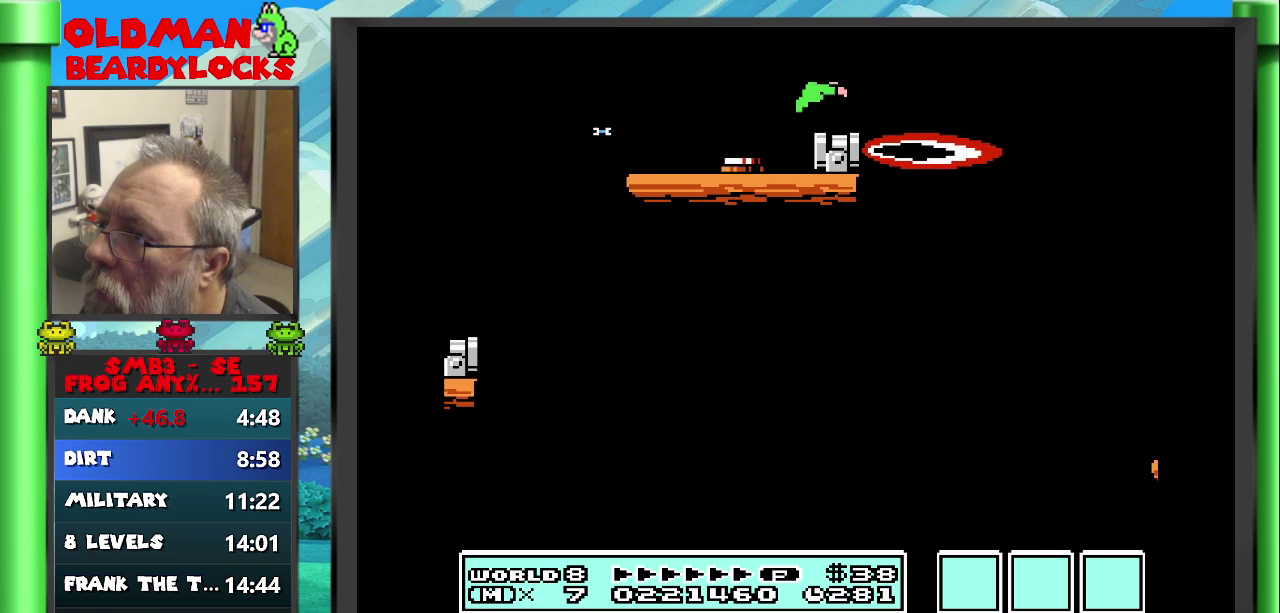
{"buttons": ["B", "DPAD_RIGHT"], "events": [[483, "A", "up"]]}
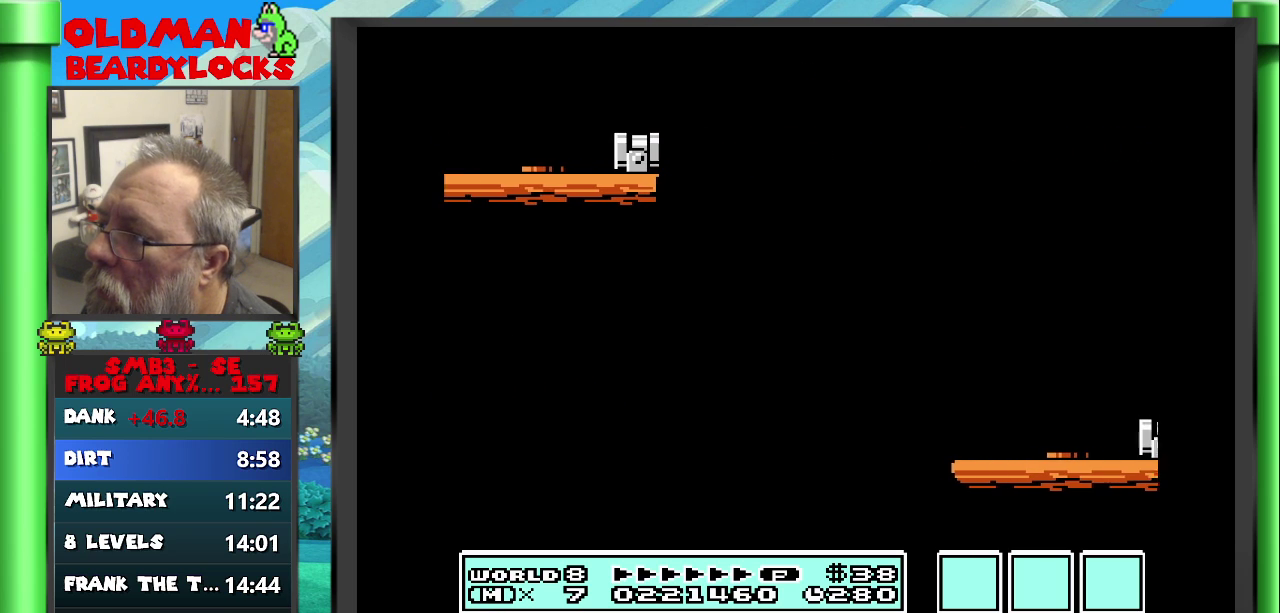
{"buttons": ["B"], "events": [[83, "DPAD_RIGHT", "up"]]}
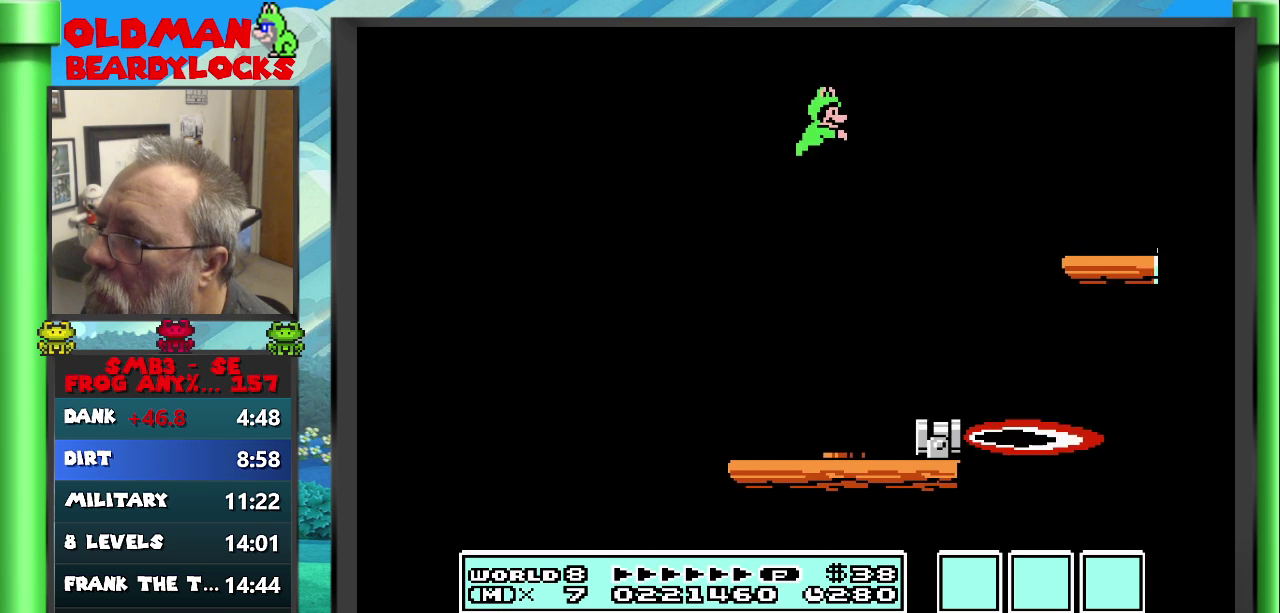
{"buttons": ["A", "B", "DPAD_RIGHT"], "events": [[17, "DPAD_LEFT", "down"], [33, "DPAD_UP", "down"], [233, "DPAD_UP", "up"], [250, "DPAD_LEFT", "up"], [400, "DPAD_RIGHT", "down"], [483, "A", "down"]]}
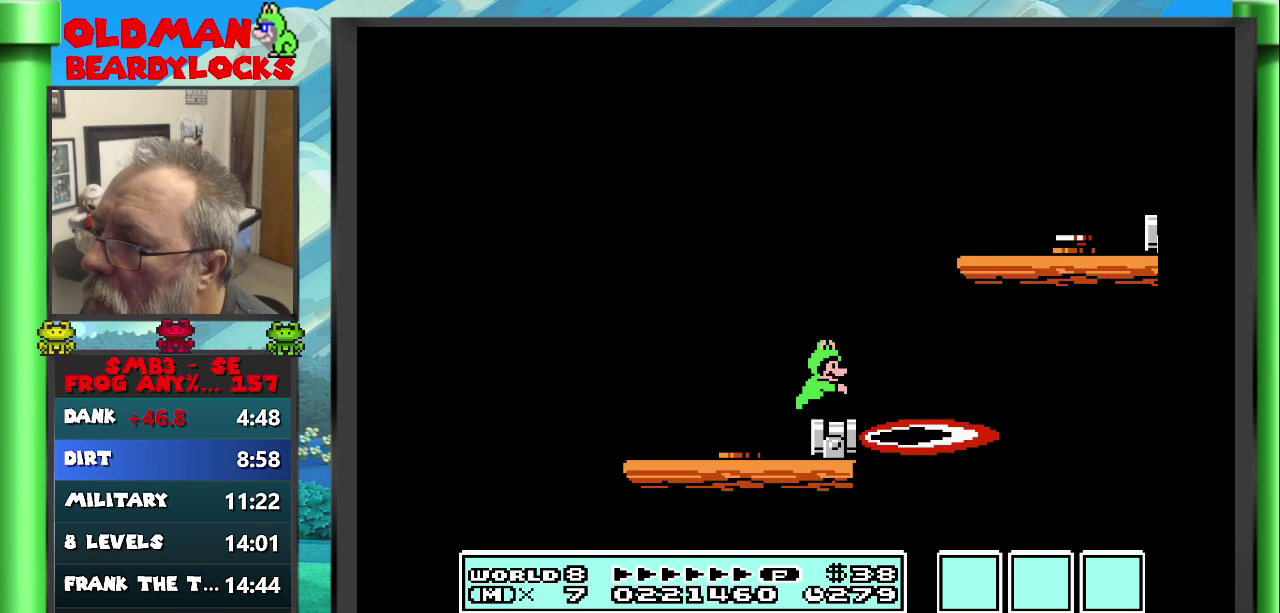
{"buttons": ["B"], "events": [[250, "DPAD_RIGHT", "up"], [317, "A", "up"], [350, "DPAD_LEFT", "down"], [367, "DPAD_UP", "down"], [467, "DPAD_UP", "up"], [483, "DPAD_LEFT", "up"]]}